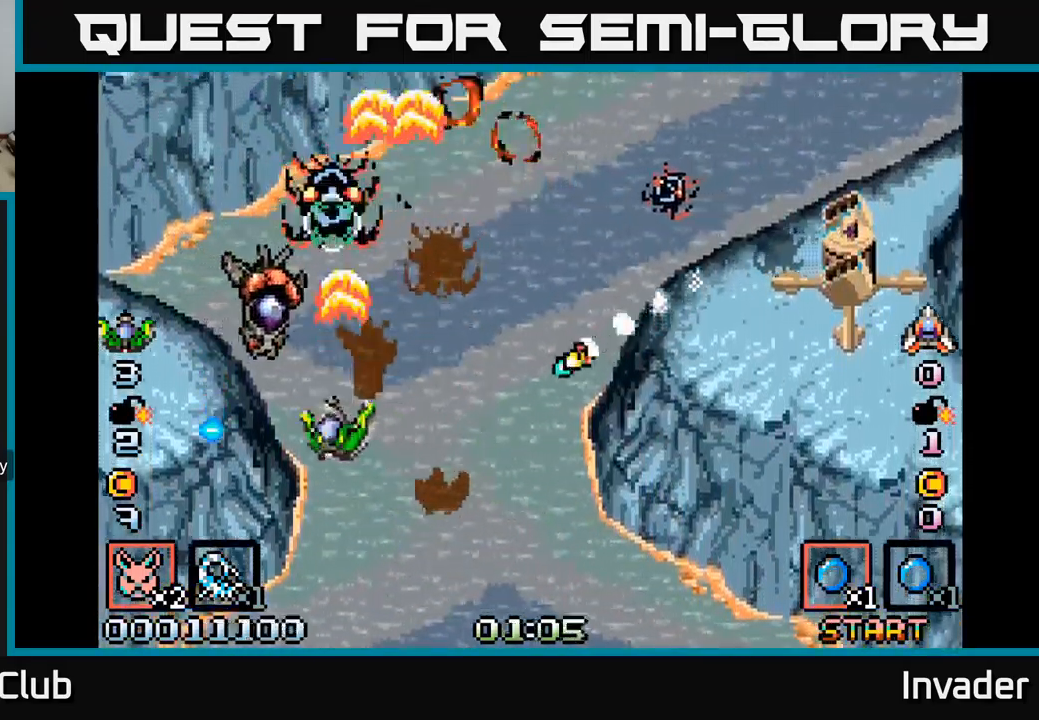
Gameplay with a controller (Xbox layout); each line is a JSON object with the inputs held at the frame after it. "events" lists button and stick changes between this image and that frame as [ms after this image, input, new state], when the widget could be followed in between. Not read: left_stick.
{"buttons": ["B", "DPAD_RIGHT"], "right_stick": "center", "events": [[17, "DPAD_LEFT", "up"], [50, "DPAD_RIGHT", "down"], [50, "L2", "down"], [83, "B", "up"], [100, "DPAD_DOWN", "down"], [133, "B", "down"], [183, "DPAD_RIGHT", "up"], [200, "L2", "up"], [233, "B", "up"], [300, "B", "down"], [300, "DPAD_RIGHT", "down"], [367, "DPAD_DOWN", "up"], [400, "B", "up"], [467, "B", "down"]]}
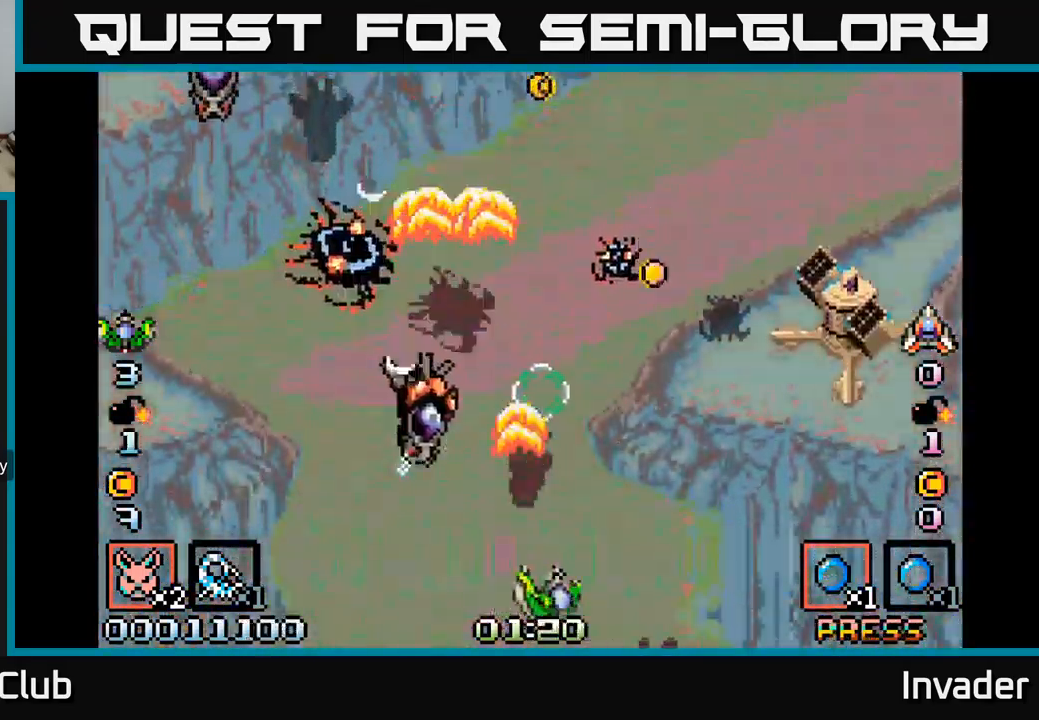
{"buttons": ["B", "DPAD_UP"], "right_stick": "center", "events": [[67, "B", "up"], [150, "B", "down"], [233, "B", "up"], [300, "B", "down"], [400, "B", "up"], [467, "B", "down"], [467, "DPAD_UP", "down"], [483, "DPAD_RIGHT", "up"]]}
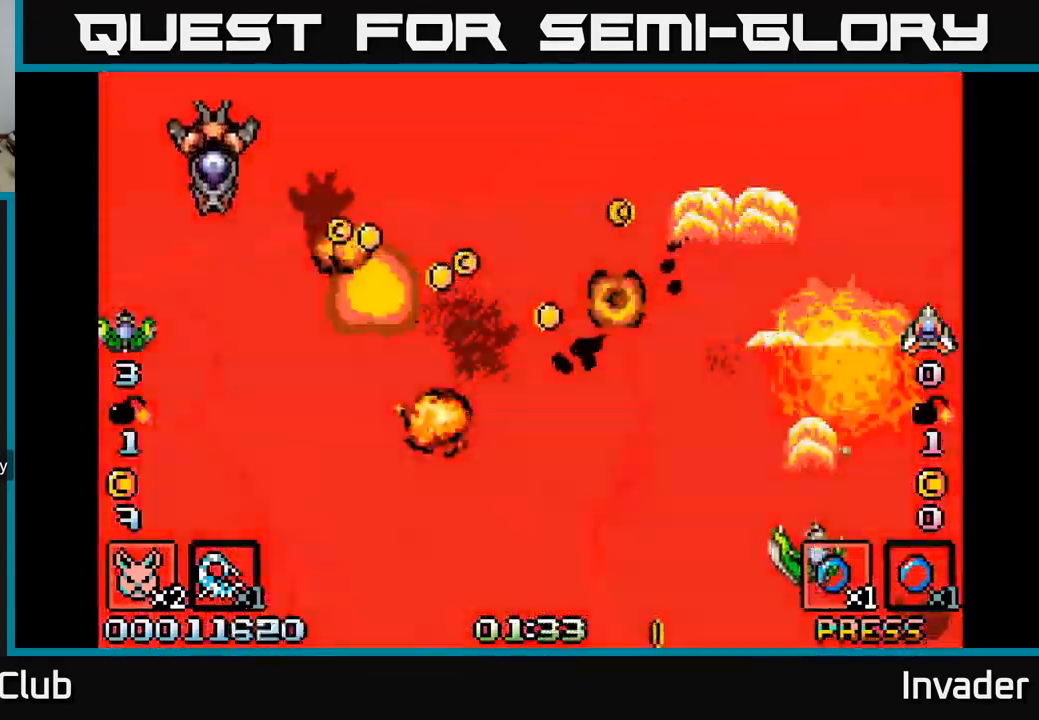
{"buttons": ["B", "DPAD_LEFT"], "right_stick": "center"}
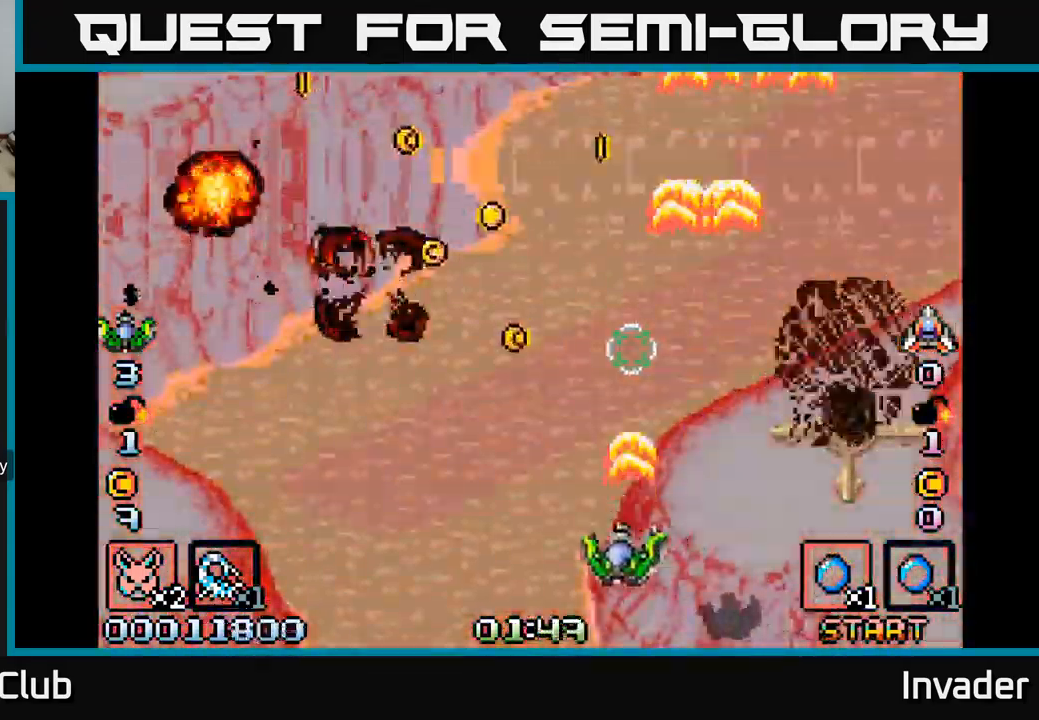
{"buttons": ["DPAD_LEFT"], "right_stick": "center", "events": [[117, "B", "up"], [150, "DPAD_UP", "down"], [167, "DPAD_LEFT", "up"], [183, "B", "down"], [283, "B", "up"], [283, "DPAD_LEFT", "down"], [350, "B", "down"], [350, "DPAD_LEFT", "up"], [400, "DPAD_LEFT", "down"], [450, "B", "up"], [450, "DPAD_UP", "up"]]}
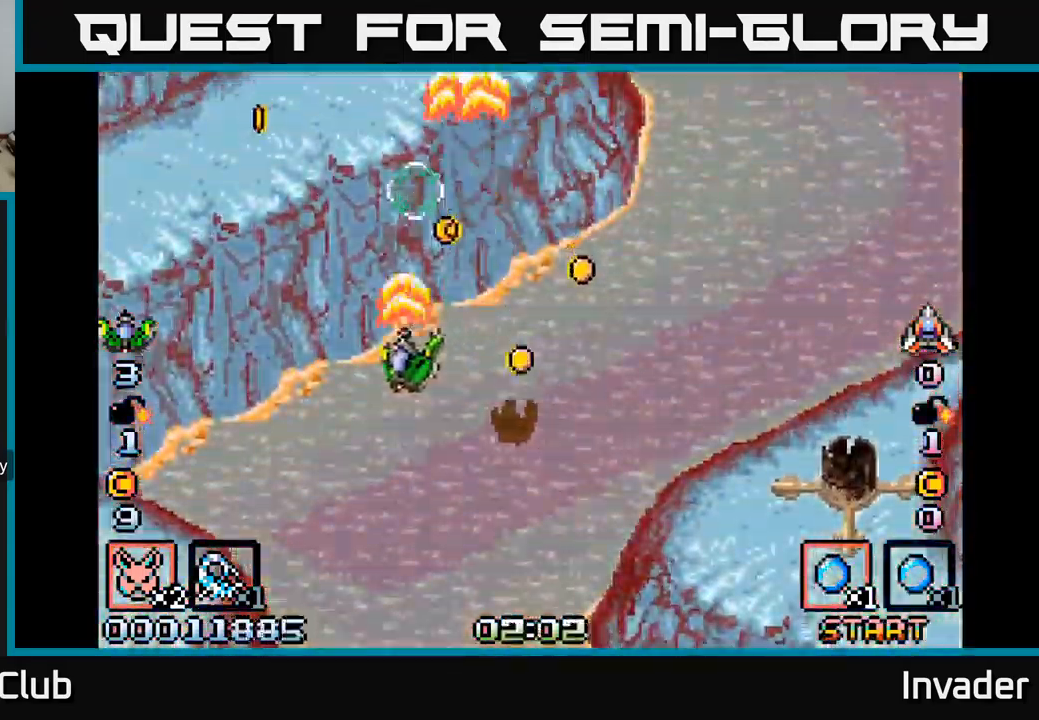
{"buttons": ["B", "DPAD_DOWN", "DPAD_LEFT"], "right_stick": "center"}
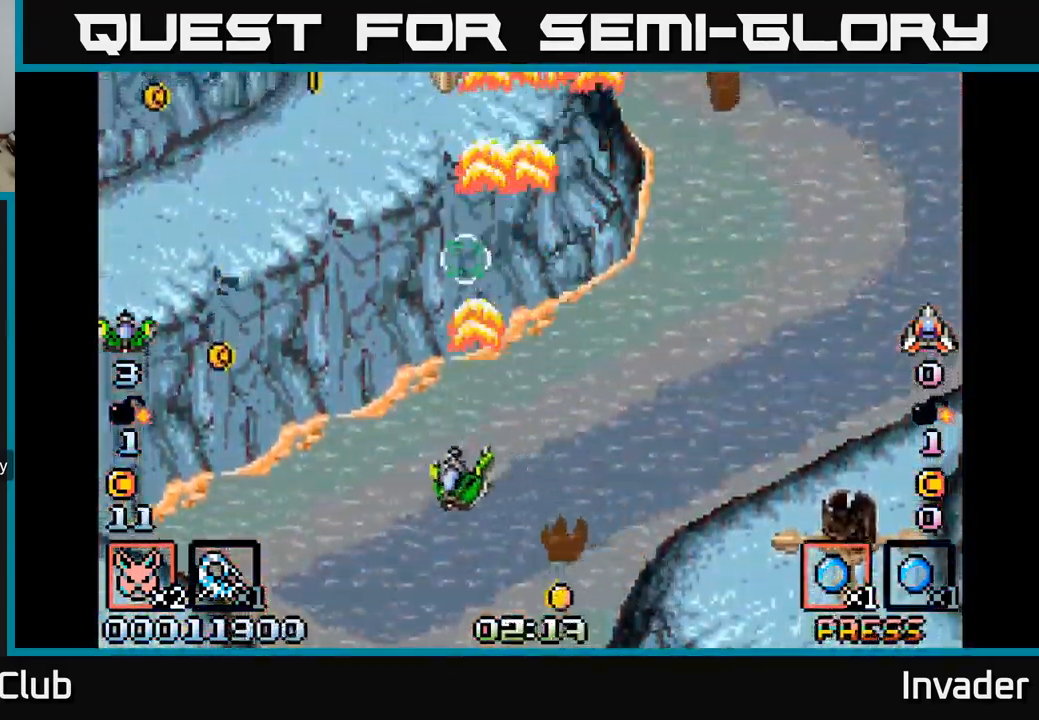
{"buttons": ["B", "DPAD_UP", "DPAD_RIGHT"], "right_stick": "center"}
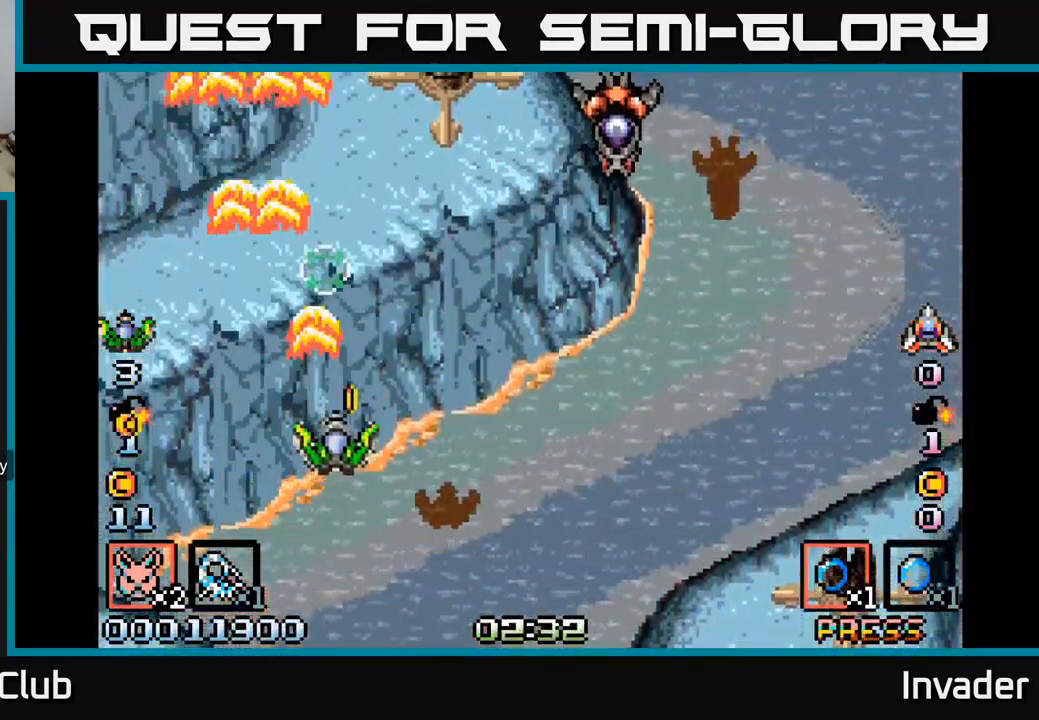
{"buttons": ["B"], "right_stick": "center", "events": [[50, "DPAD_UP", "up"], [83, "B", "up"], [117, "DPAD_DOWN", "down"], [150, "B", "down"], [216, "DPAD_DOWN", "up"], [249, "B", "up"], [333, "B", "down"], [416, "B", "up"], [433, "DPAD_UP", "down"], [449, "DPAD_RIGHT", "up"], [466, "B", "down"], [499, "DPAD_UP", "up"]]}
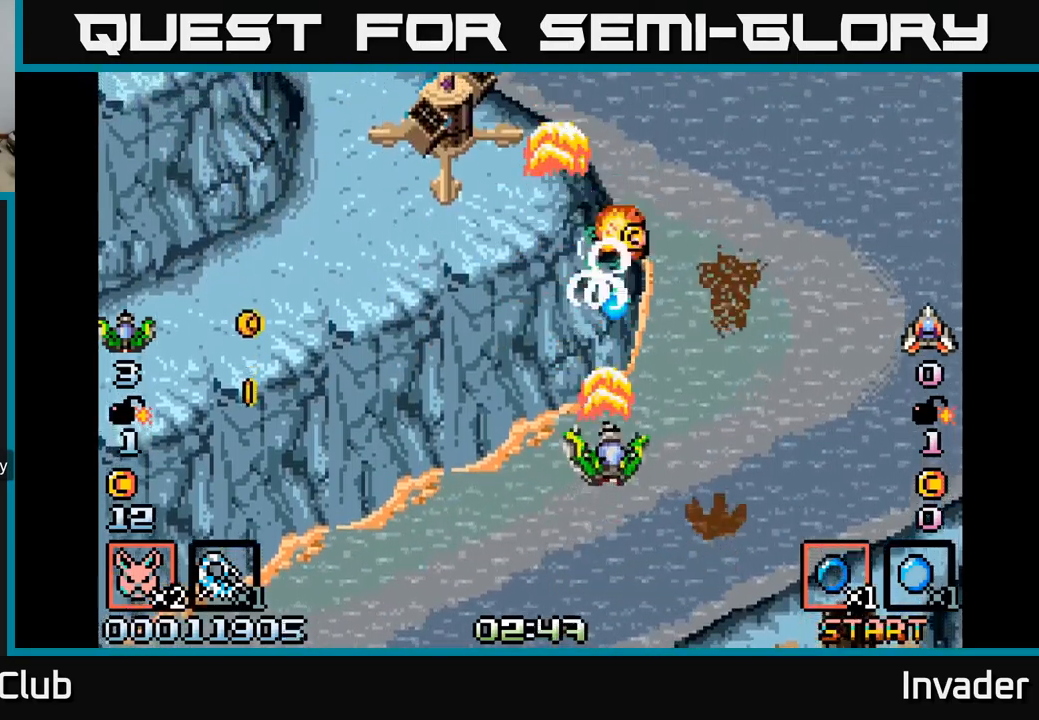
{"buttons": ["DPAD_UP"], "right_stick": "center", "events": [[33, "B", "up"], [83, "B", "down"], [167, "DPAD_DOWN", "down"], [183, "B", "up"], [183, "DPAD_LEFT", "down"], [217, "B", "down"], [300, "DPAD_DOWN", "up"], [333, "B", "up"], [367, "DPAD_UP", "down"], [400, "B", "down"], [417, "DPAD_LEFT", "up"], [500, "B", "up"]]}
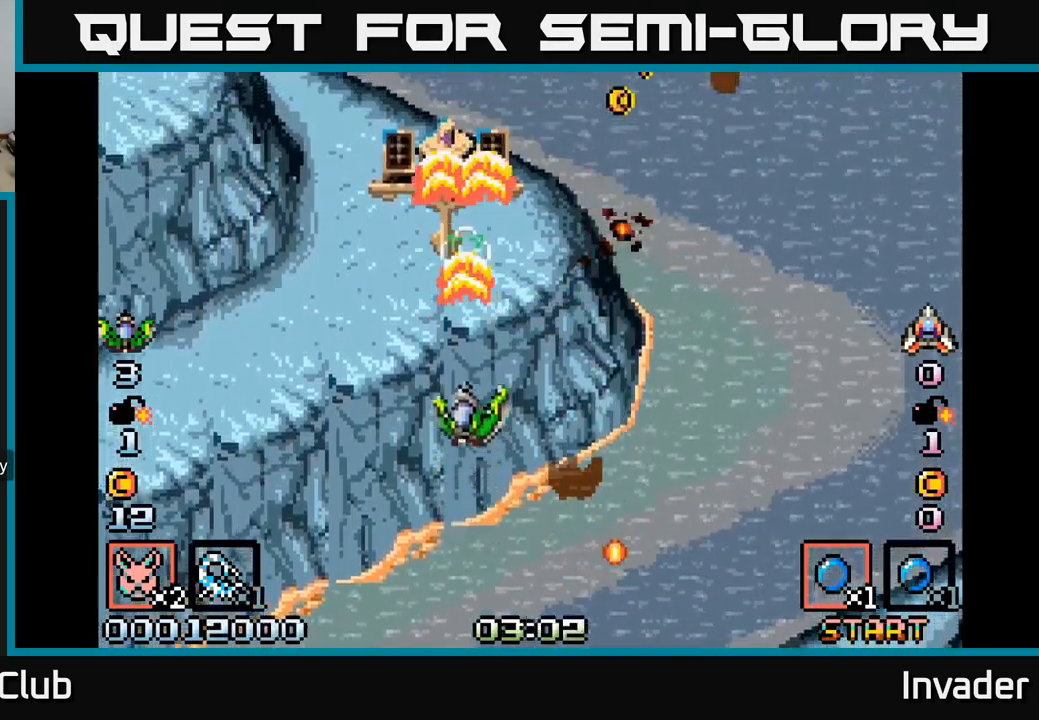
{"buttons": ["DPAD_RIGHT"], "right_stick": "center"}
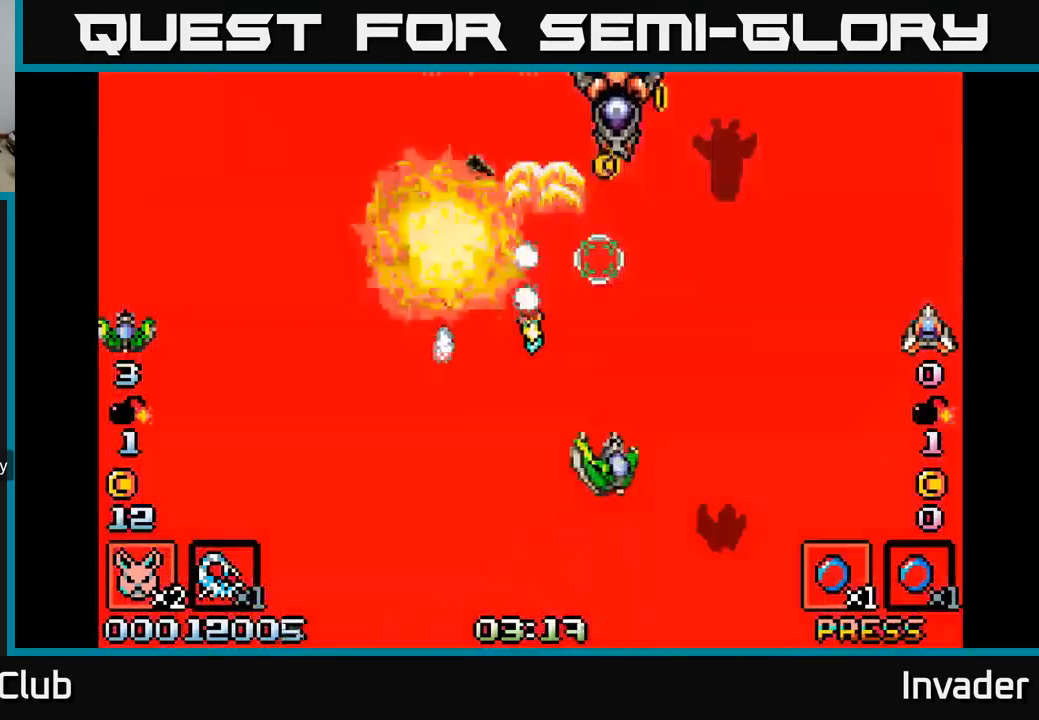
{"buttons": ["DPAD_LEFT"], "right_stick": "center"}
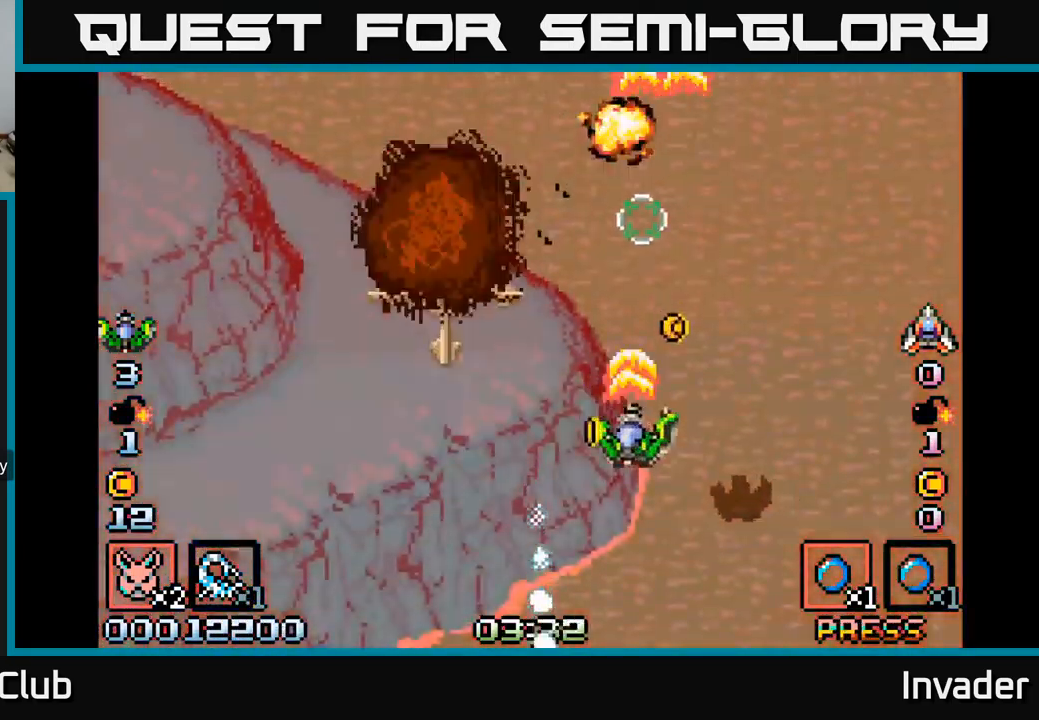
{"buttons": ["DPAD_UP", "DPAD_LEFT"], "right_stick": "center"}
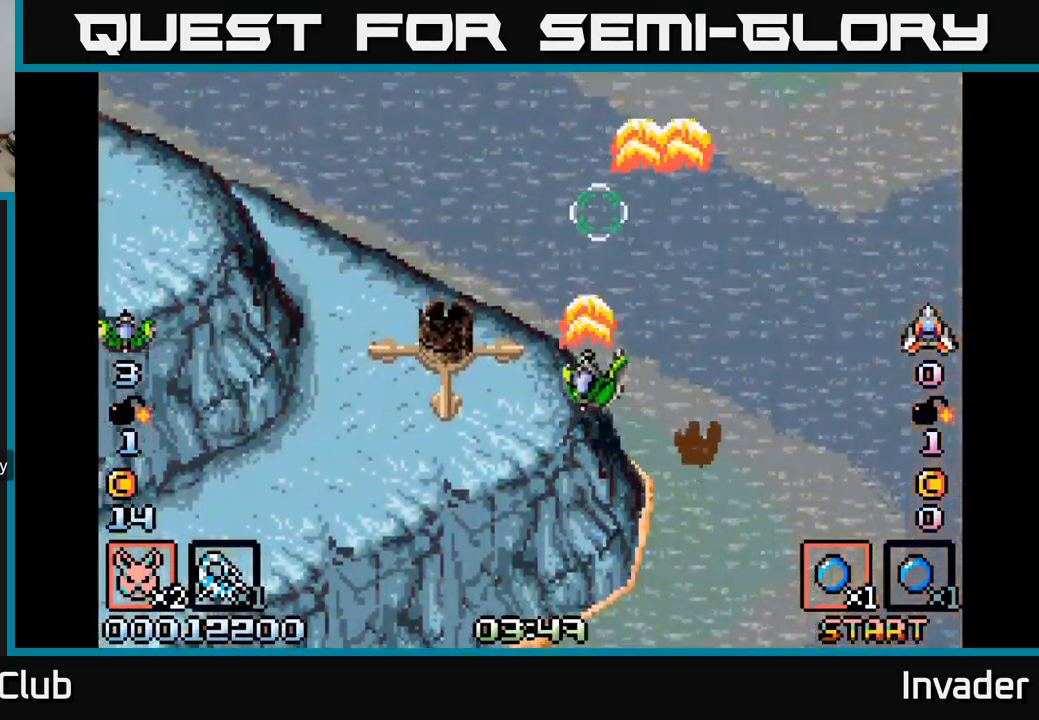
{"buttons": ["DPAD_LEFT"], "right_stick": "center"}
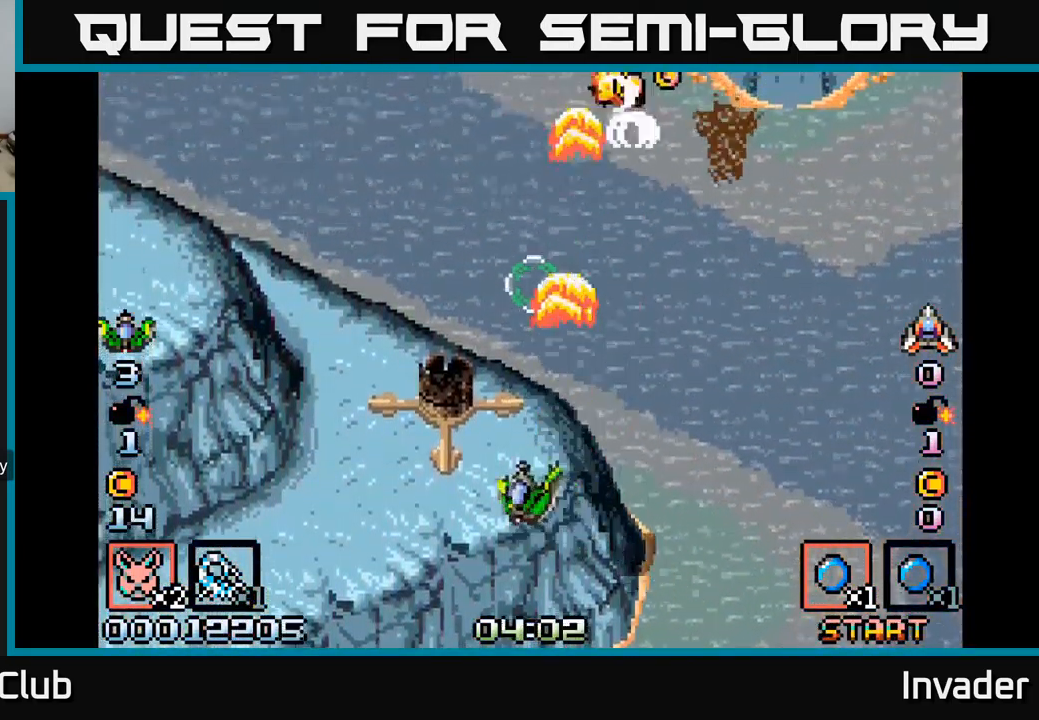
{"buttons": ["B", "DPAD_DOWN"], "right_stick": "center"}
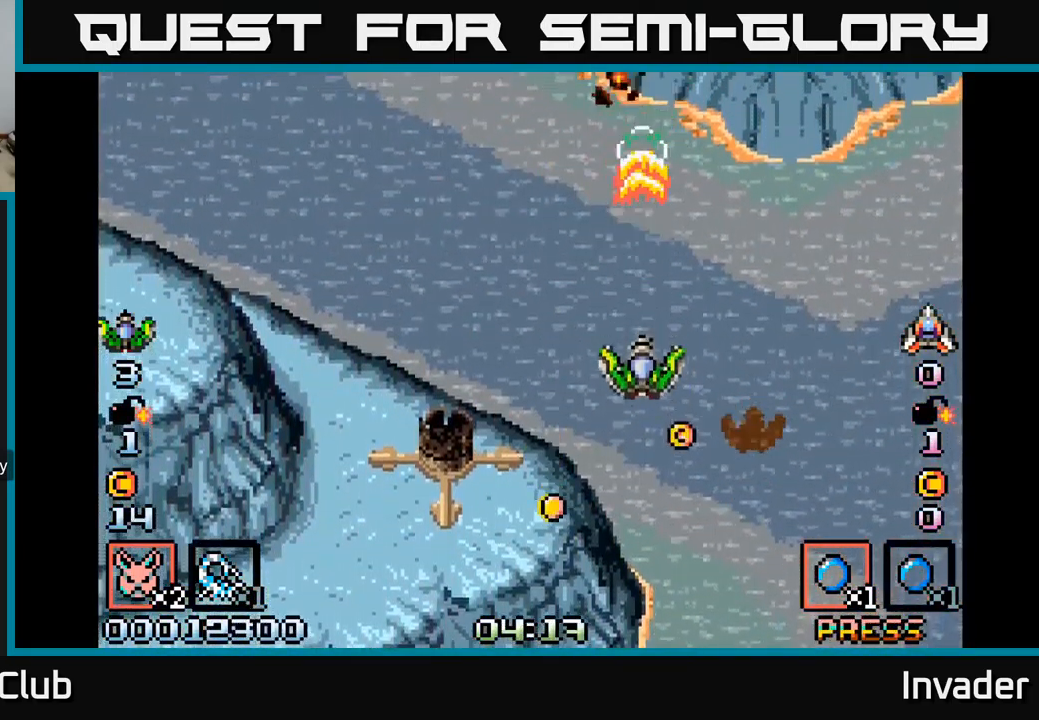
{"buttons": ["B", "DPAD_UP"], "right_stick": "center"}
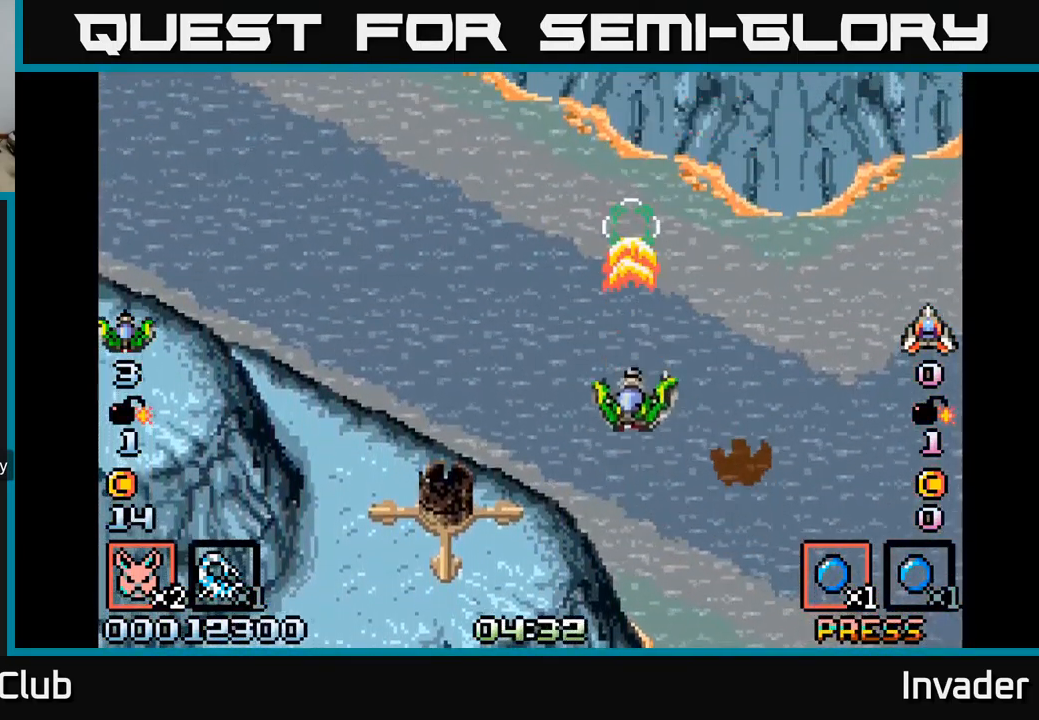
{"buttons": [], "right_stick": "center"}
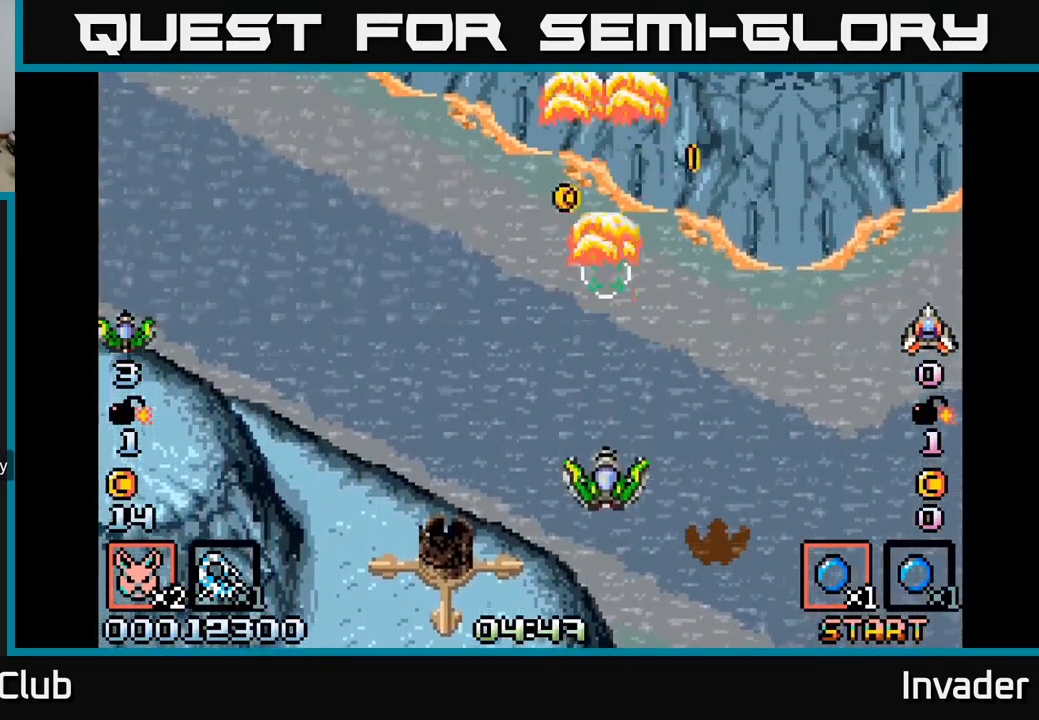
{"buttons": ["DPAD_DOWN", "DPAD_RIGHT"], "right_stick": "center", "events": [[133, "B", "down"], [233, "DPAD_LEFT", "down"], [267, "B", "up"], [350, "B", "down"], [350, "DPAD_LEFT", "up"], [383, "DPAD_DOWN", "down"], [383, "DPAD_RIGHT", "down"], [433, "B", "up"]]}
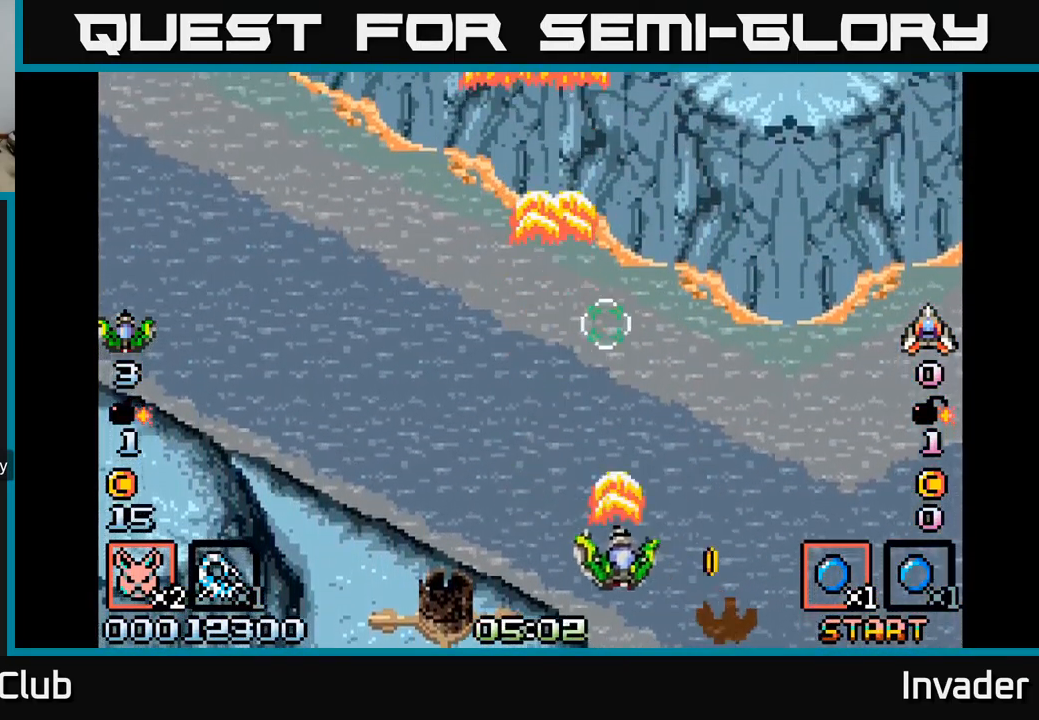
{"buttons": ["DPAD_UP", "DPAD_LEFT"], "right_stick": "center"}
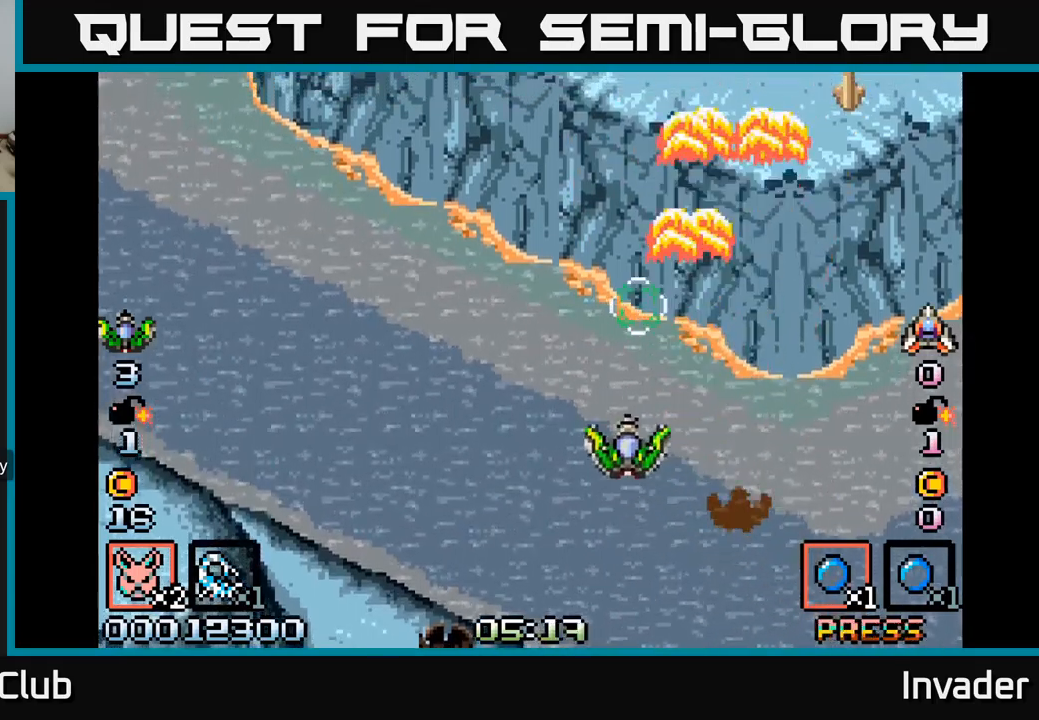
{"buttons": ["B", "DPAD_RIGHT"], "right_stick": "center", "events": [[34, "B", "down"], [150, "B", "up"], [150, "DPAD_LEFT", "up"], [150, "DPAD_UP", "up"], [184, "DPAD_RIGHT", "down"], [217, "B", "down"], [334, "B", "up"], [367, "DPAD_UP", "down"], [400, "B", "down"], [484, "DPAD_UP", "up"]]}
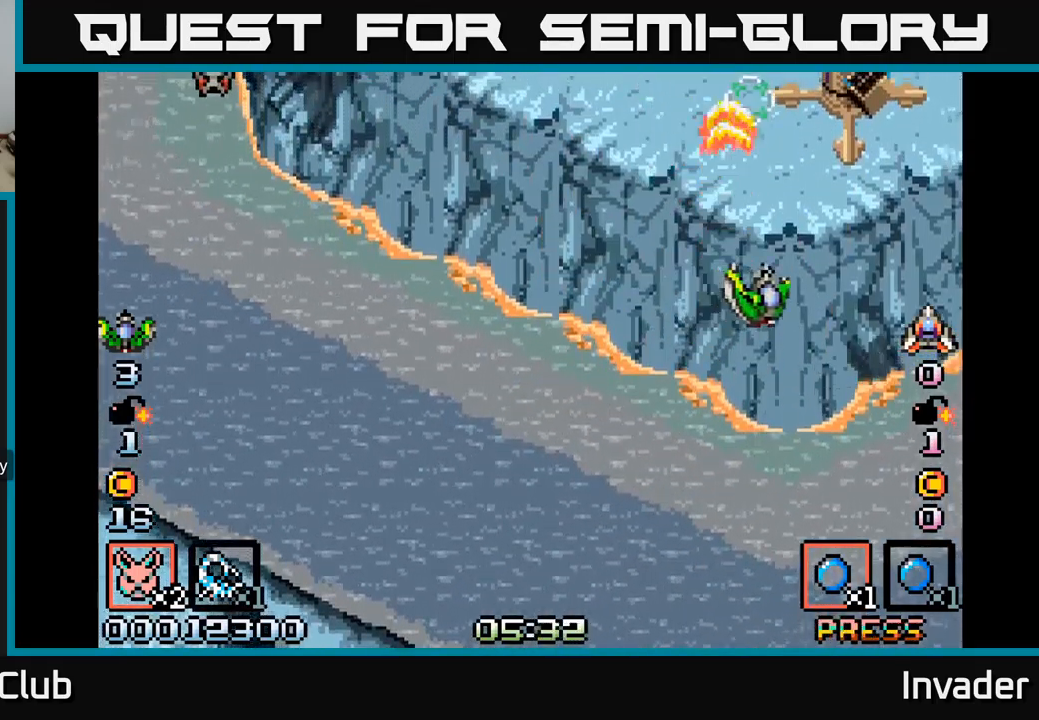
{"buttons": ["B", "DPAD_LEFT"], "right_stick": "center"}
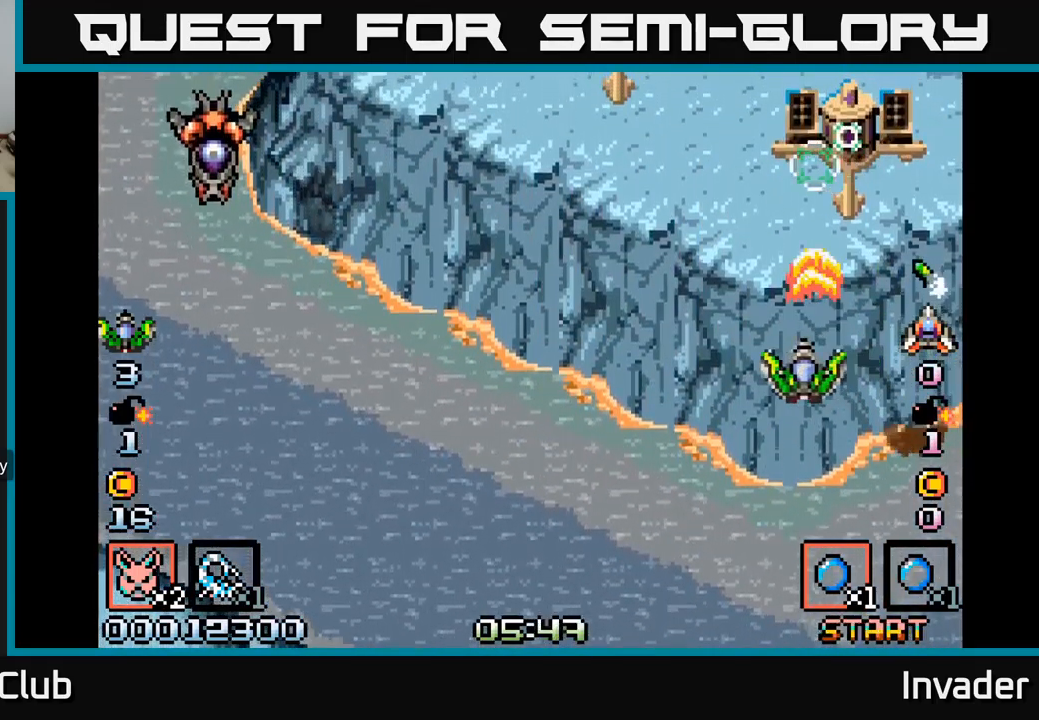
{"buttons": ["DPAD_RIGHT"], "right_stick": "center", "events": [[117, "B", "up"], [184, "B", "down"], [300, "B", "up"], [350, "B", "down"], [434, "DPAD_LEFT", "up"], [450, "DPAD_DOWN", "down"], [467, "B", "up"], [467, "DPAD_DOWN", "up"], [467, "DPAD_RIGHT", "down"]]}
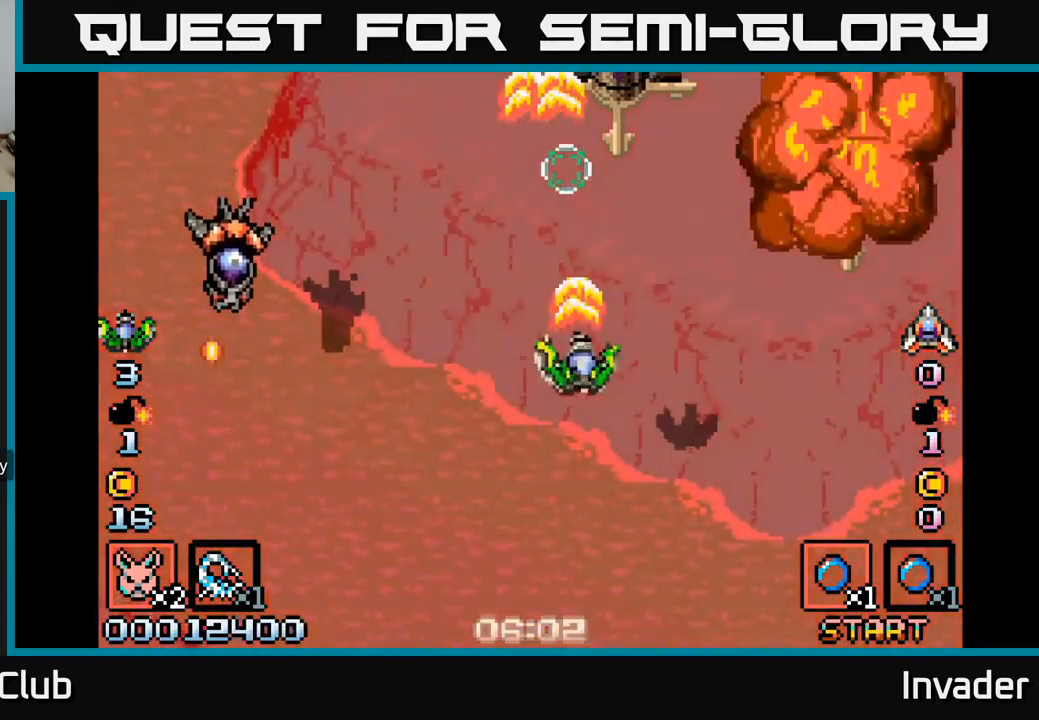
{"buttons": ["A", "B", "DPAD_DOWN"], "right_stick": "center"}
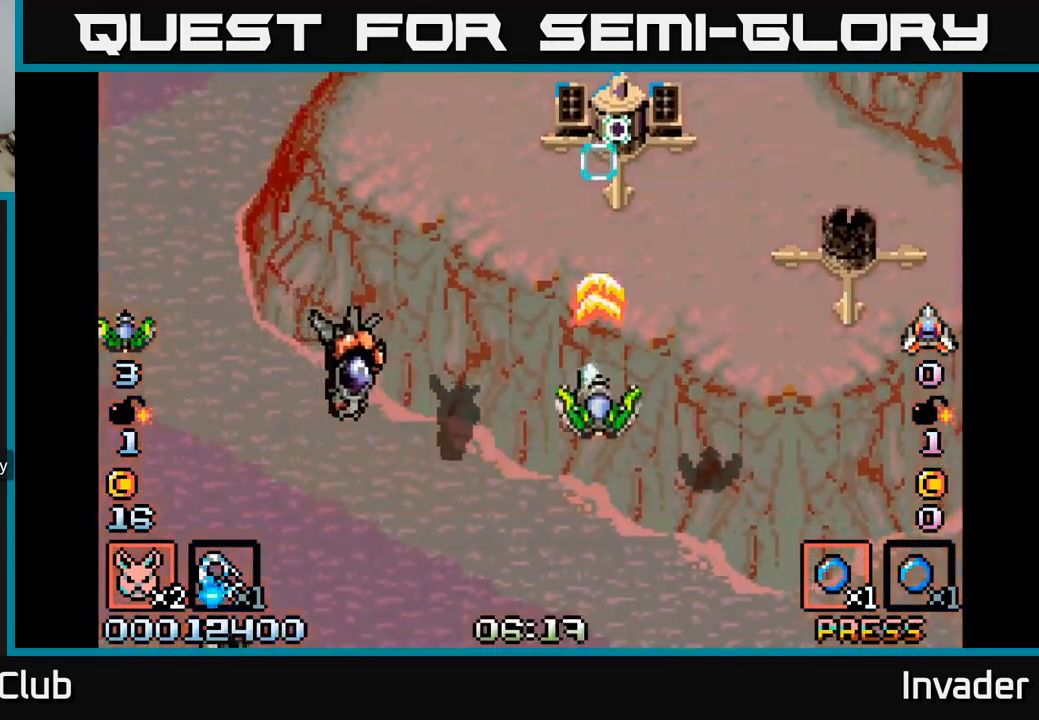
{"buttons": ["B", "DPAD_RIGHT"], "right_stick": "center", "events": [[17, "A", "up"], [34, "DPAD_LEFT", "down"], [150, "A", "down"], [150, "B", "up"], [217, "DPAD_LEFT", "up"], [250, "A", "up"], [300, "DPAD_RIGHT", "down"], [317, "B", "down"], [350, "DPAD_DOWN", "up"], [417, "B", "up"], [450, "B", "down"]]}
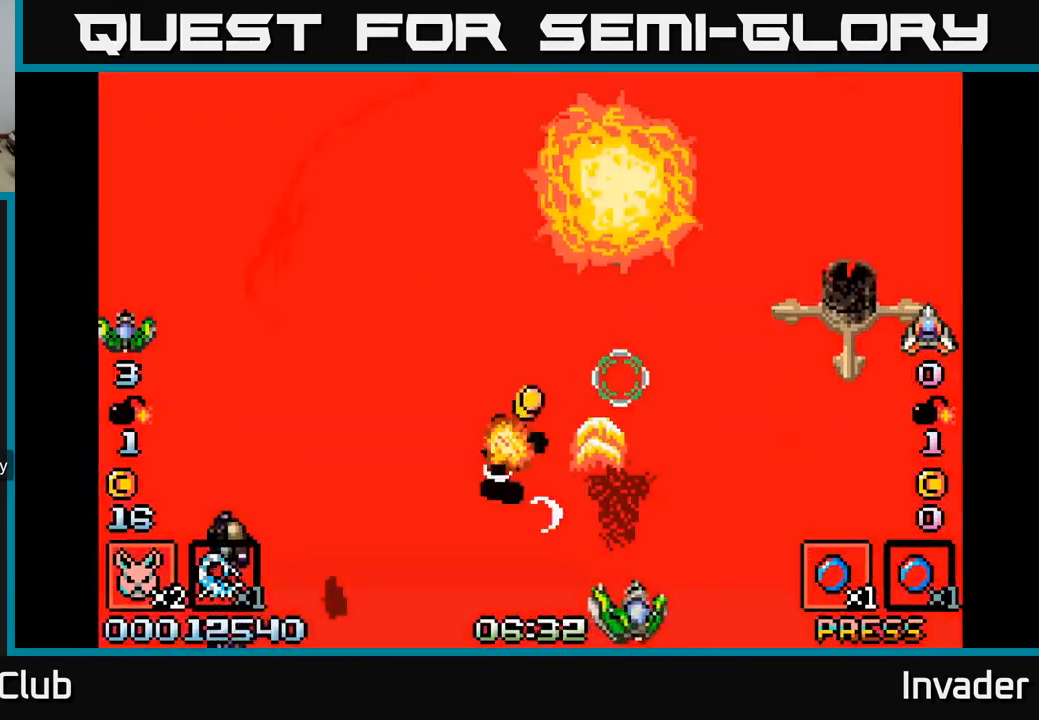
{"buttons": ["B", "DPAD_UP"], "right_stick": "center", "events": [[50, "B", "up"], [100, "B", "down"], [150, "DPAD_RIGHT", "up"], [167, "DPAD_UP", "down"], [200, "DPAD_LEFT", "down"], [250, "B", "up"], [317, "B", "down"], [400, "DPAD_LEFT", "up"], [434, "B", "up"], [500, "B", "down"]]}
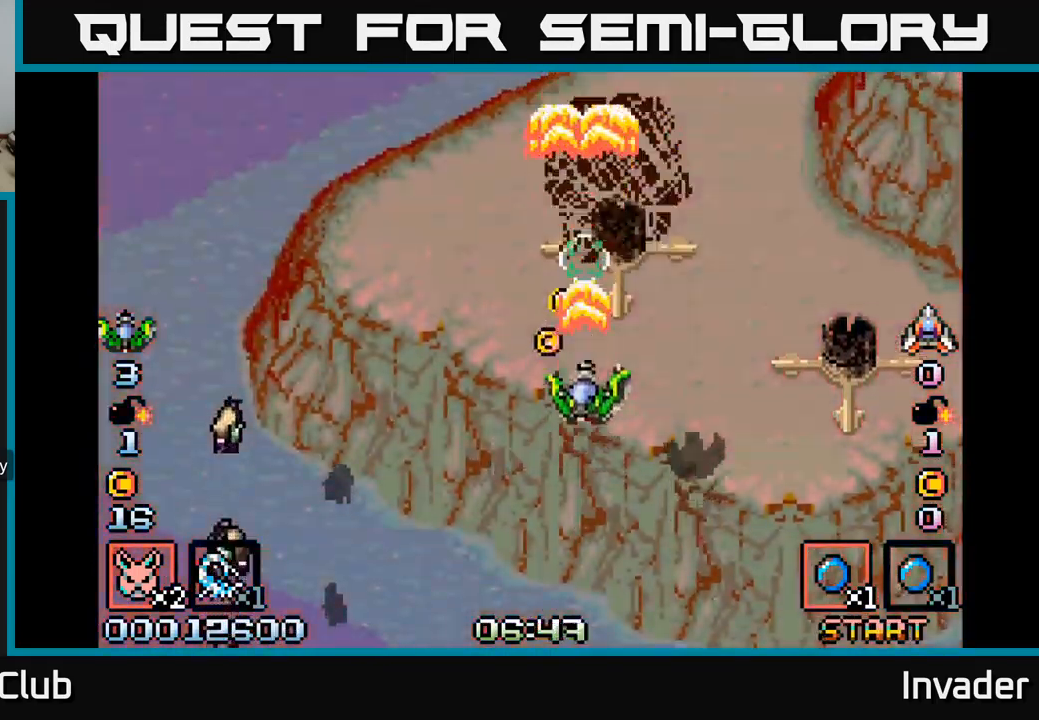
{"buttons": ["DPAD_DOWN", "DPAD_LEFT"], "right_stick": "center"}
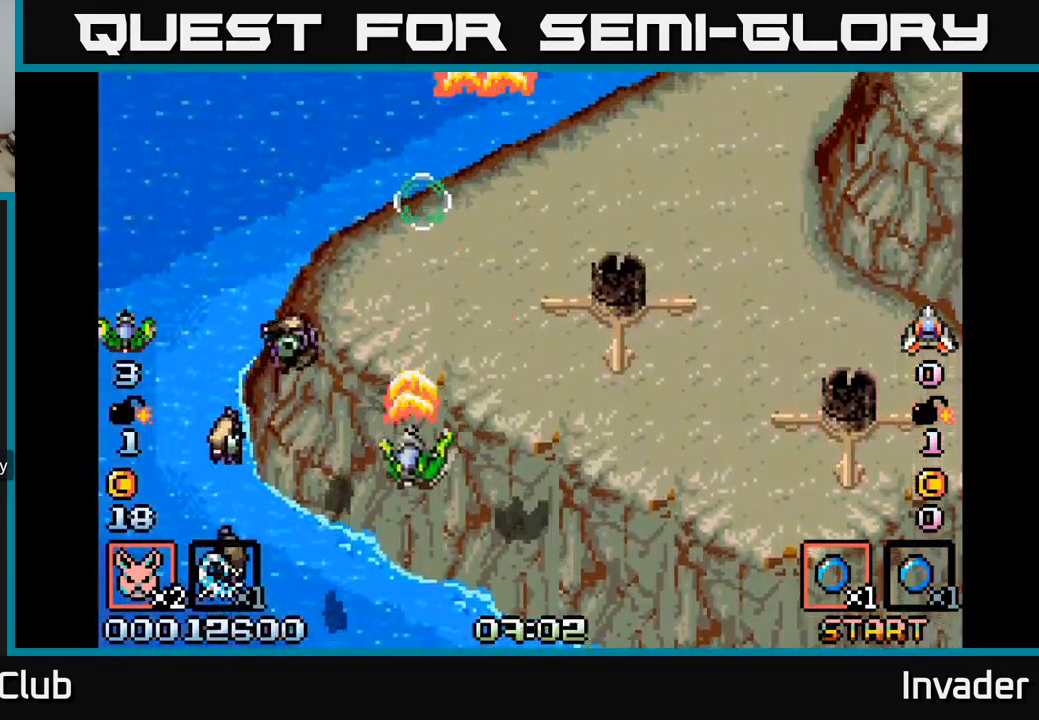
{"buttons": ["B"], "right_stick": "center", "events": [[17, "B", "down"], [134, "B", "up"], [184, "B", "down"], [184, "DPAD_LEFT", "up"], [217, "DPAD_DOWN", "up"], [267, "B", "up"], [334, "B", "down"], [434, "B", "up"], [484, "B", "down"]]}
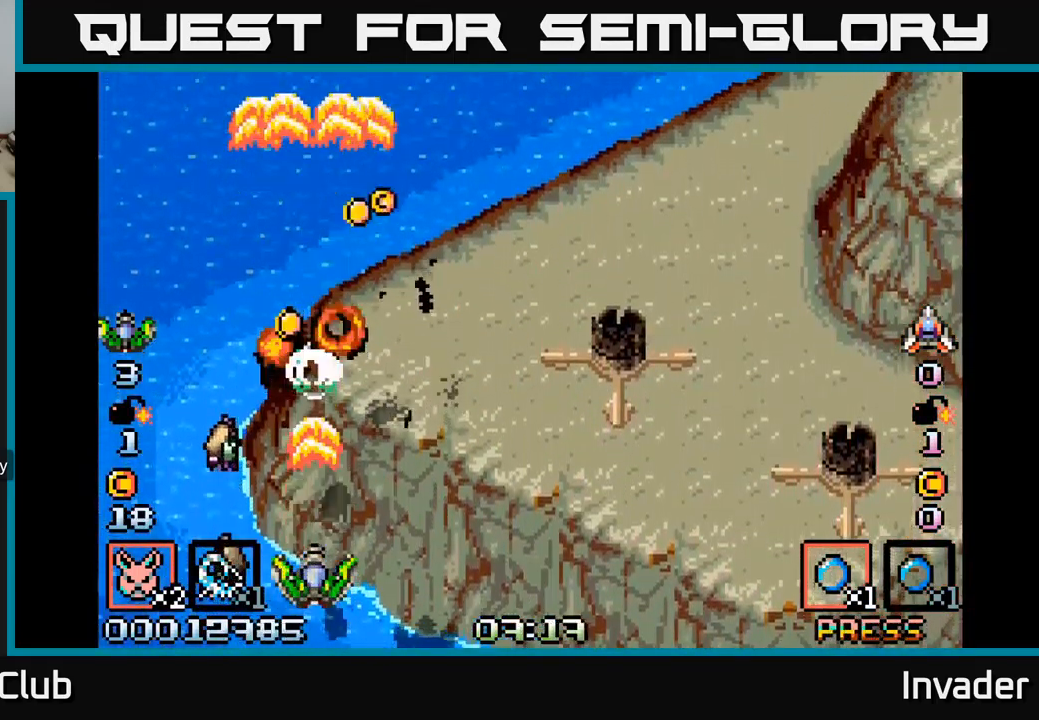
{"buttons": [], "right_stick": "center", "events": [[100, "B", "up"], [167, "B", "down"], [284, "B", "up"], [350, "B", "down"], [450, "B", "up"]]}
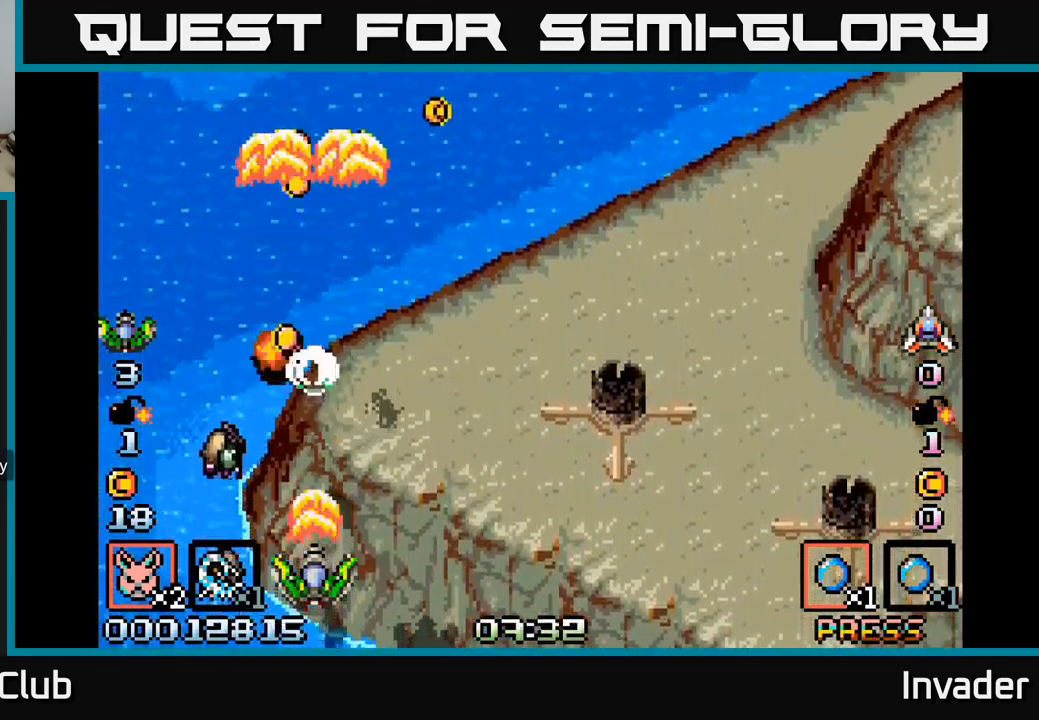
{"buttons": [], "right_stick": "center", "events": [[17, "B", "down"], [34, "DPAD_DOWN", "down"], [150, "DPAD_DOWN", "up"], [167, "B", "up"], [200, "B", "down"], [301, "B", "up"], [384, "B", "down"], [451, "B", "up"]]}
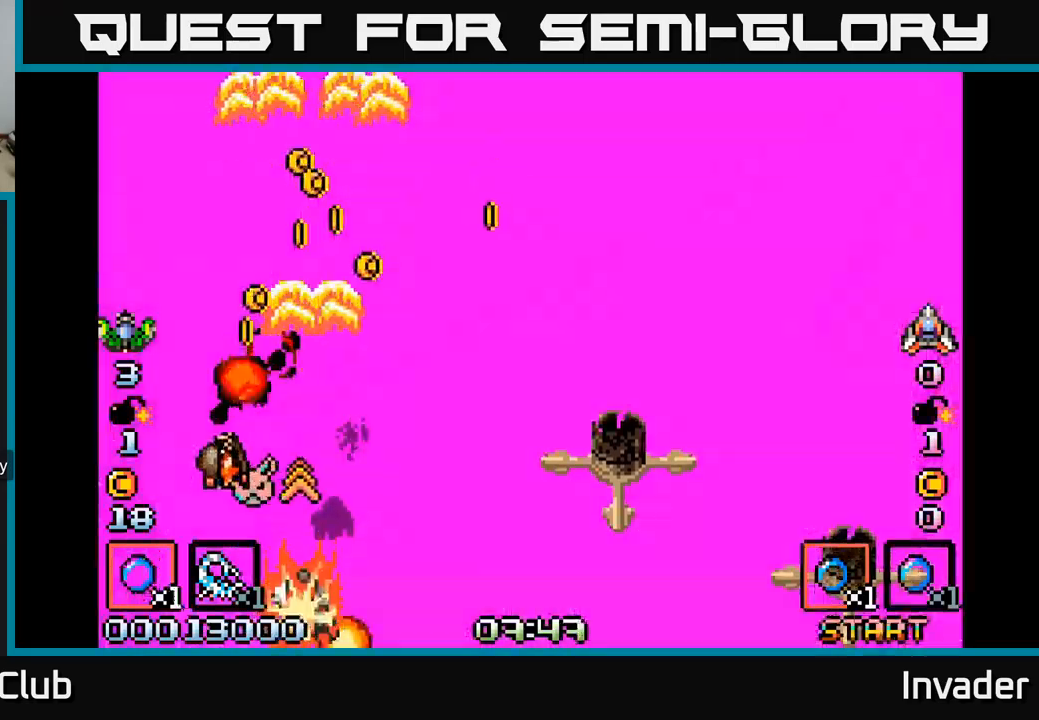
{"buttons": [], "right_stick": "center", "events": [[33, "B", "down"], [33, "DPAD_RIGHT", "down"], [150, "B", "up"], [200, "B", "down"], [250, "DPAD_UP", "down"], [283, "B", "up"], [283, "DPAD_RIGHT", "up"], [367, "B", "down"], [383, "DPAD_UP", "up"], [450, "B", "up"]]}
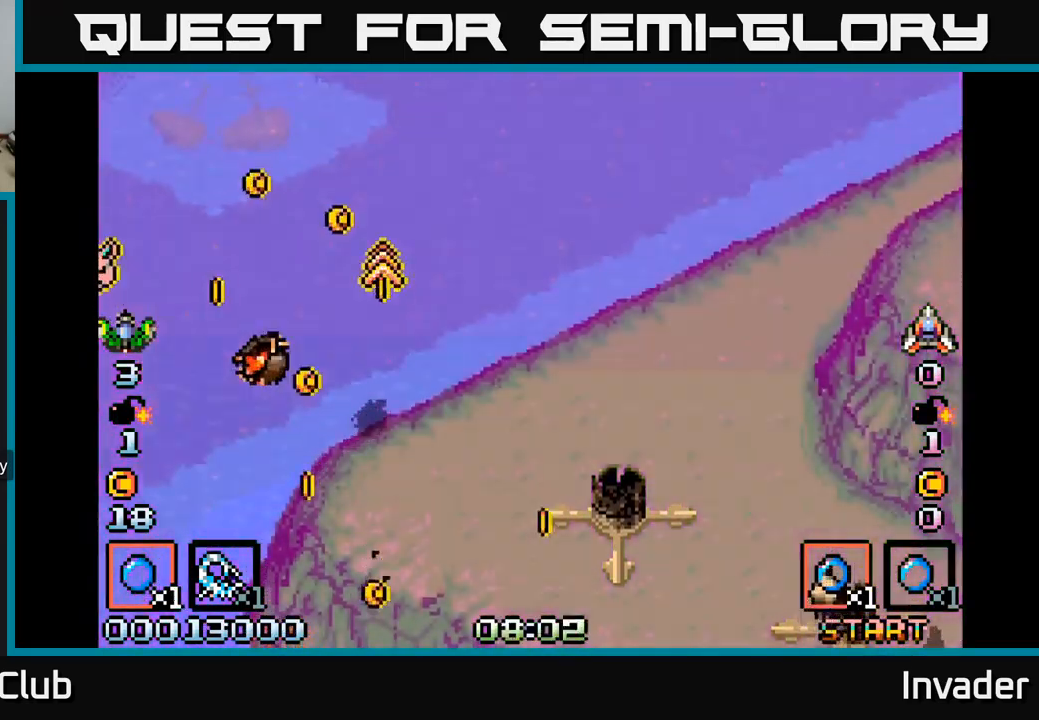
{"buttons": ["B", "DPAD_LEFT"], "right_stick": "center", "events": [[33, "B", "down"], [133, "B", "up"], [233, "B", "down"], [367, "B", "up"], [450, "DPAD_LEFT", "down"], [467, "B", "down"]]}